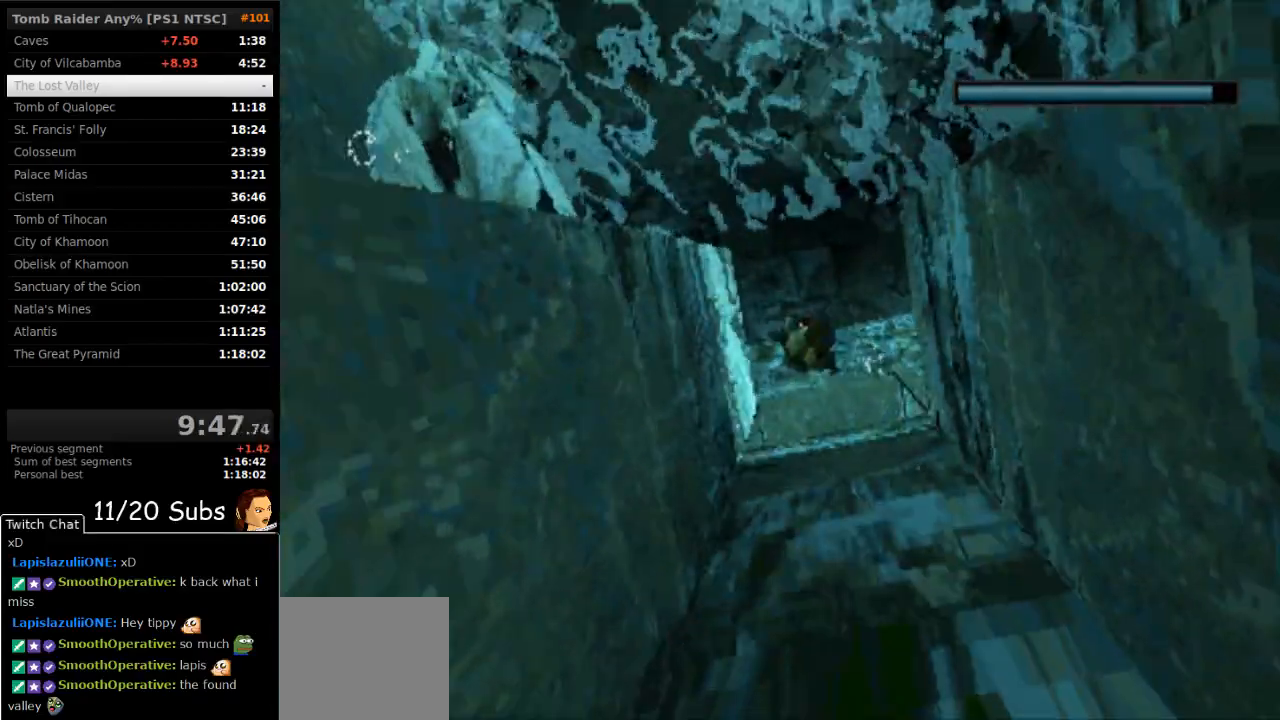
Gameplay with a controller (PlayStation layout); each line is a JSON object with the inputs held at the frame after it. "events" lists button and stick changes between this image and that frame as [ms after this image, input, new state], when the widget could be followed in between. Not read: L3 R3 left_stick.
{"buttons": ["SQUARE"], "right_stick": "center", "events": [[117, "DPAD_UP", "up"], [233, "DPAD_RIGHT", "down"], [483, "DPAD_RIGHT", "up"]]}
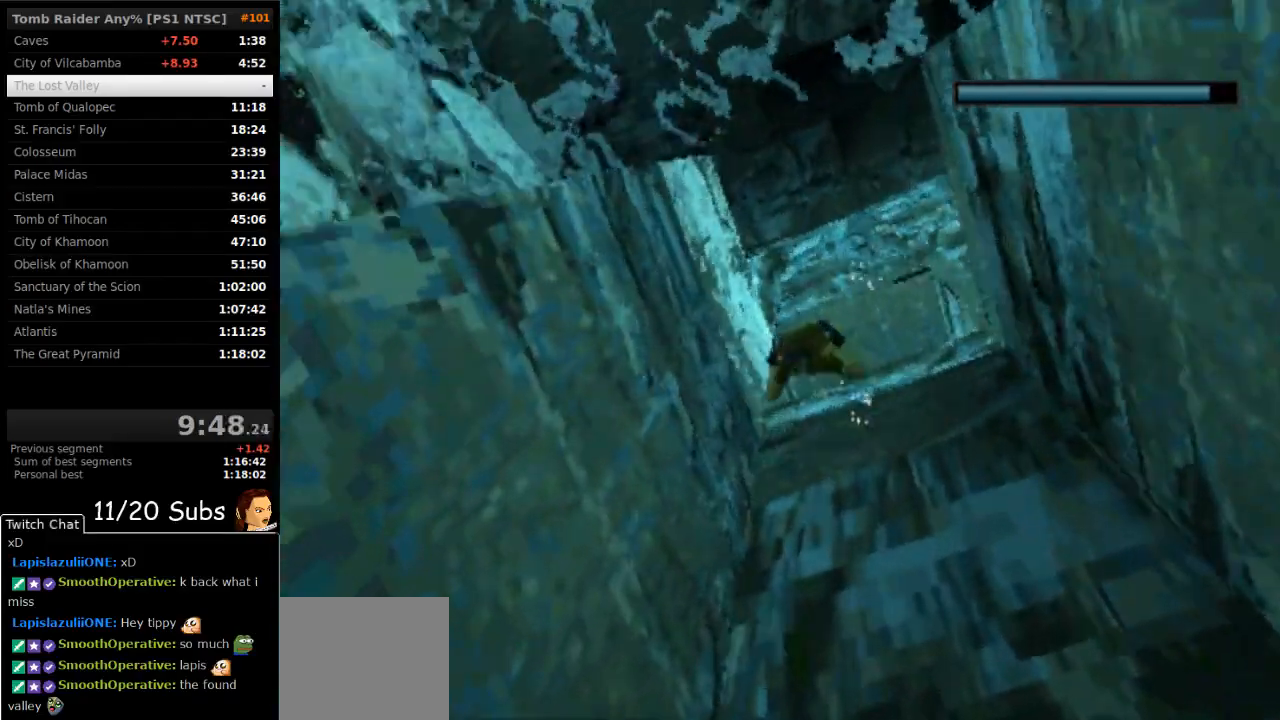
{"buttons": ["SQUARE", "DPAD_UP"], "right_stick": "center", "events": [[83, "DPAD_UP", "down"], [250, "DPAD_UP", "up"], [450, "DPAD_UP", "down"]]}
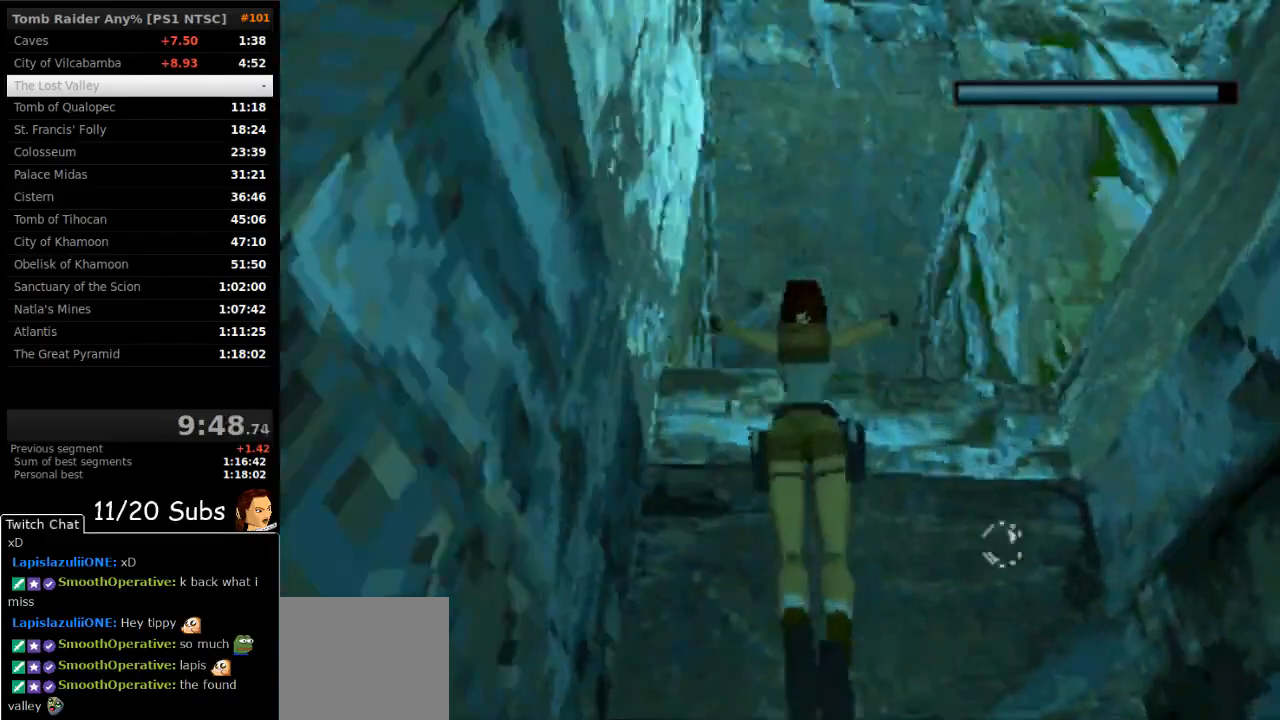
{"buttons": ["CROSS", "DPAD_UP"], "right_stick": "center", "events": [[17, "SQUARE", "up"], [117, "CROSS", "down"]]}
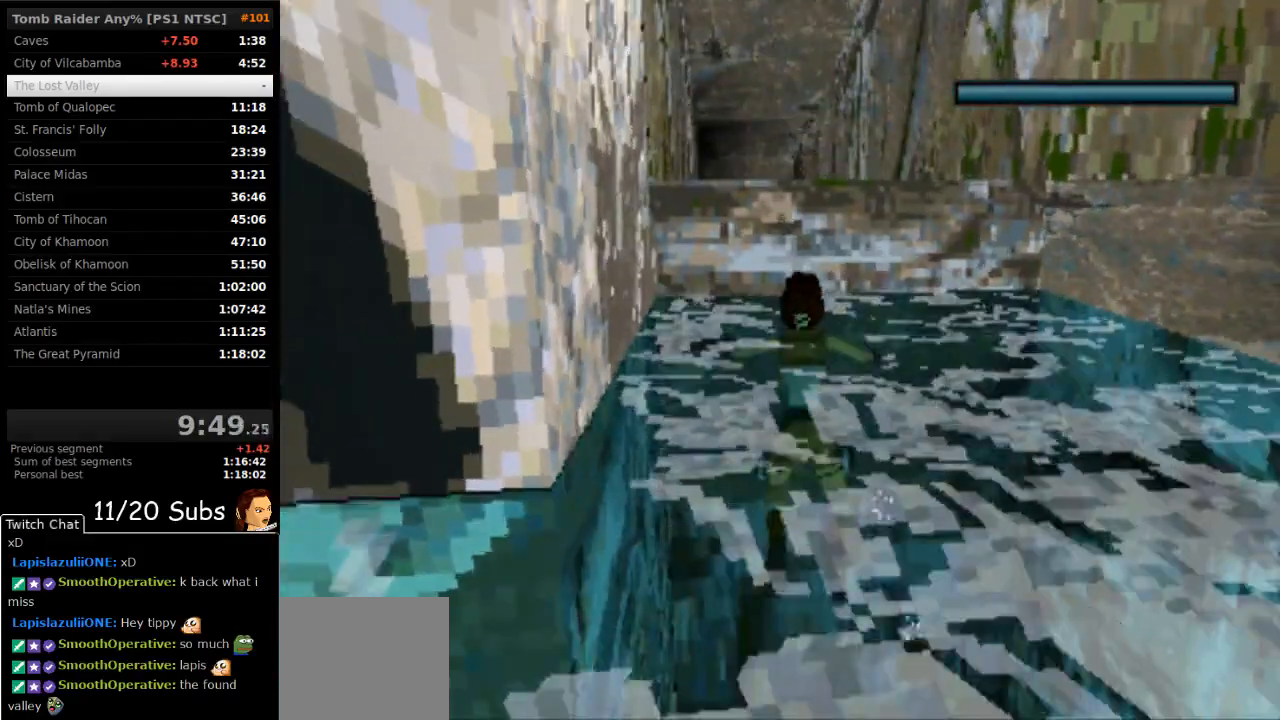
{"buttons": ["CROSS", "DPAD_UP"], "right_stick": "center", "events": []}
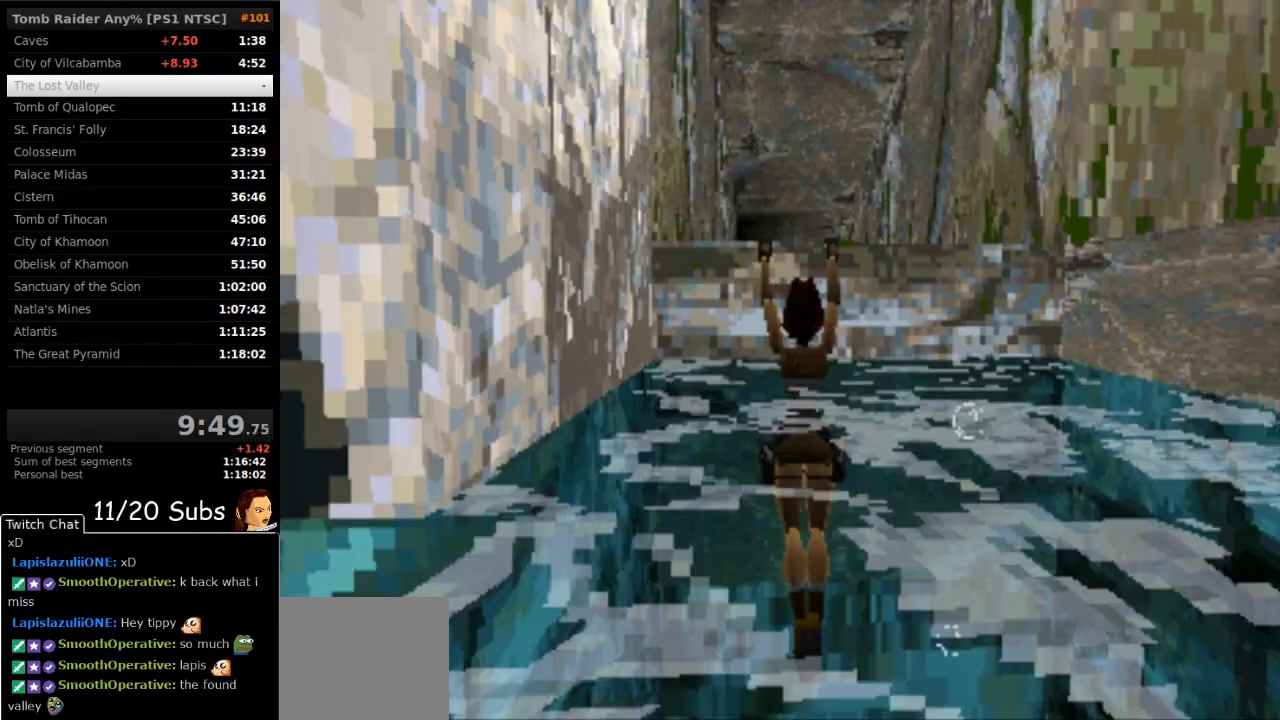
{"buttons": ["DPAD_UP"], "right_stick": "center", "events": [[367, "CROSS", "up"]]}
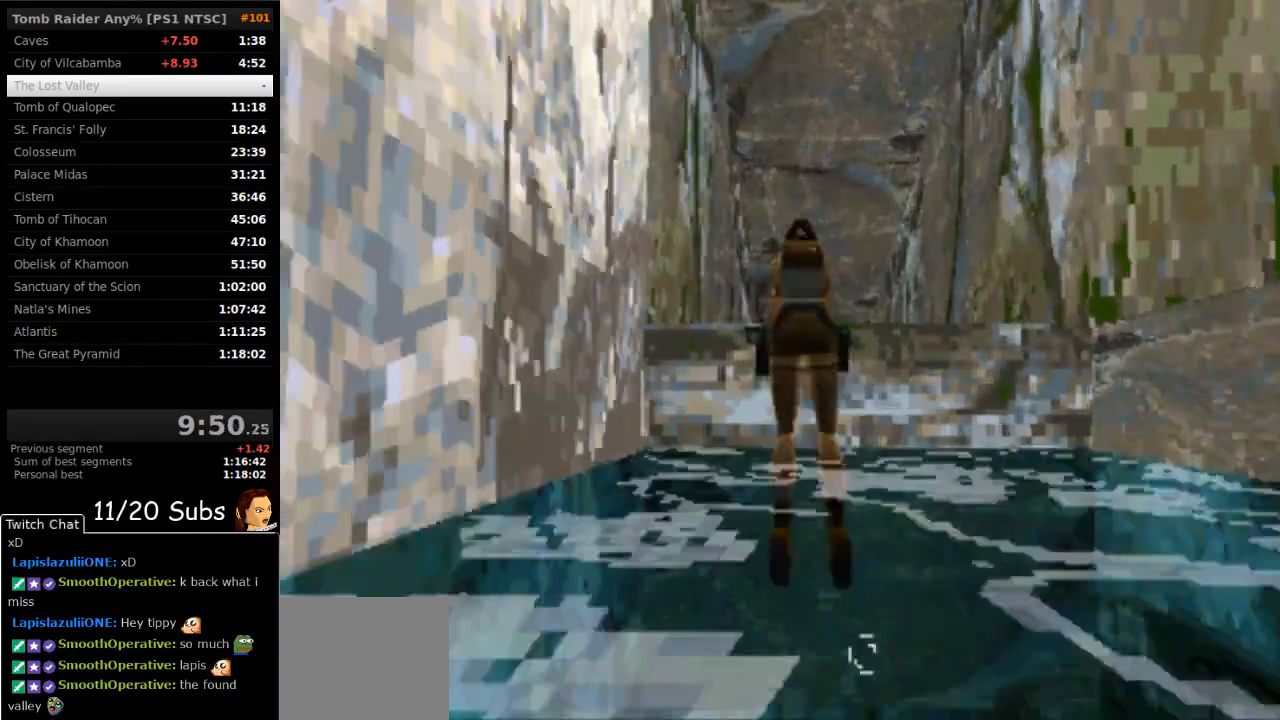
{"buttons": ["DPAD_UP"], "right_stick": "center", "events": []}
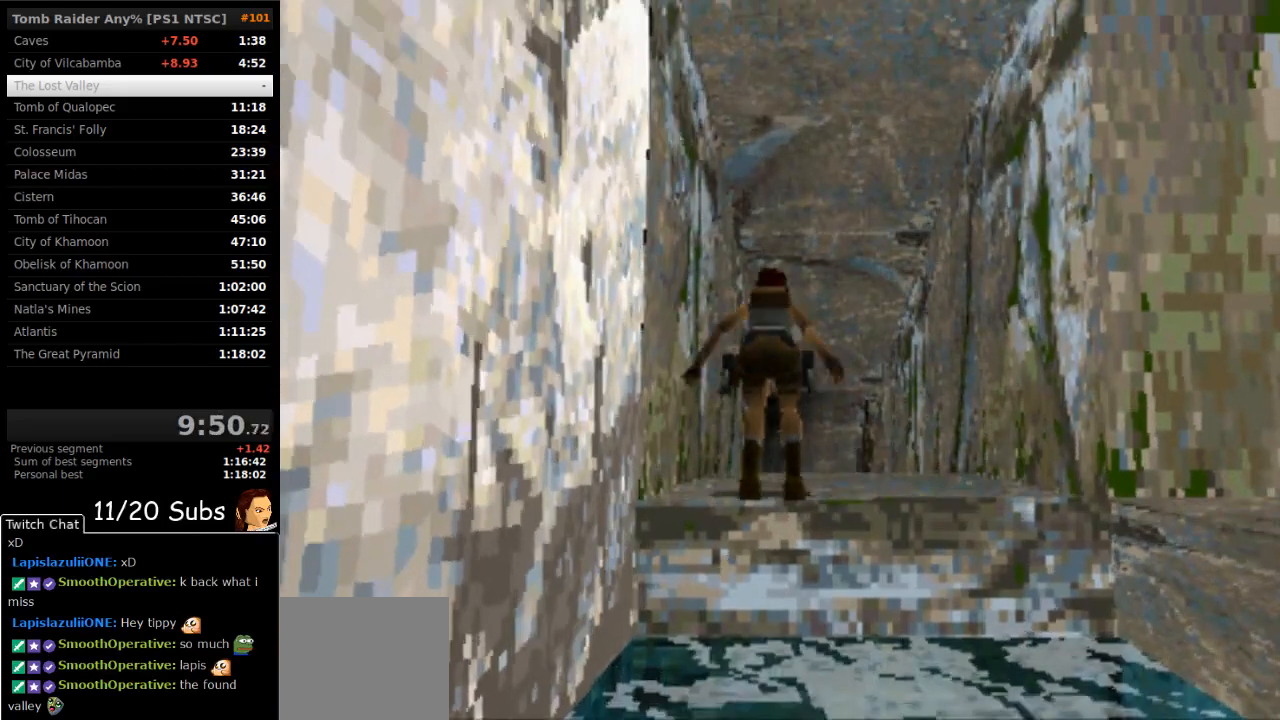
{"buttons": ["DPAD_UP"], "right_stick": "center", "events": []}
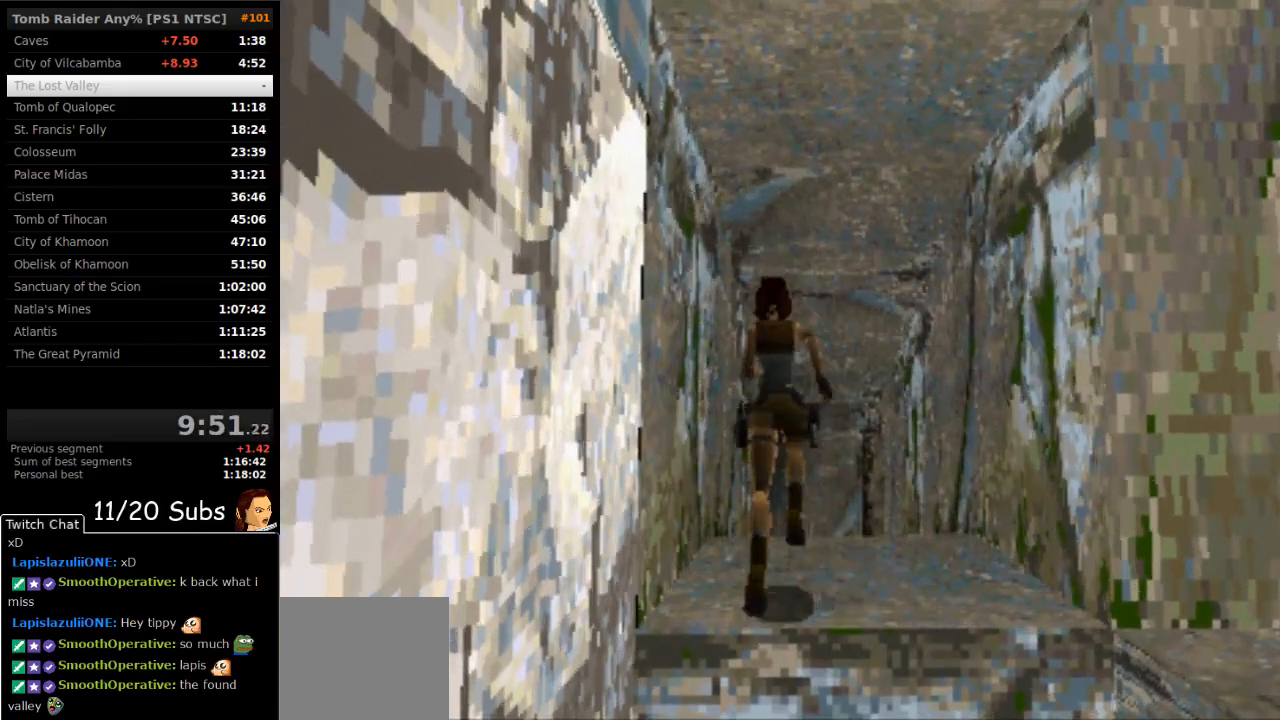
{"buttons": ["SQUARE", "DPAD_UP"], "right_stick": "center", "events": [[83, "SQUARE", "down"]]}
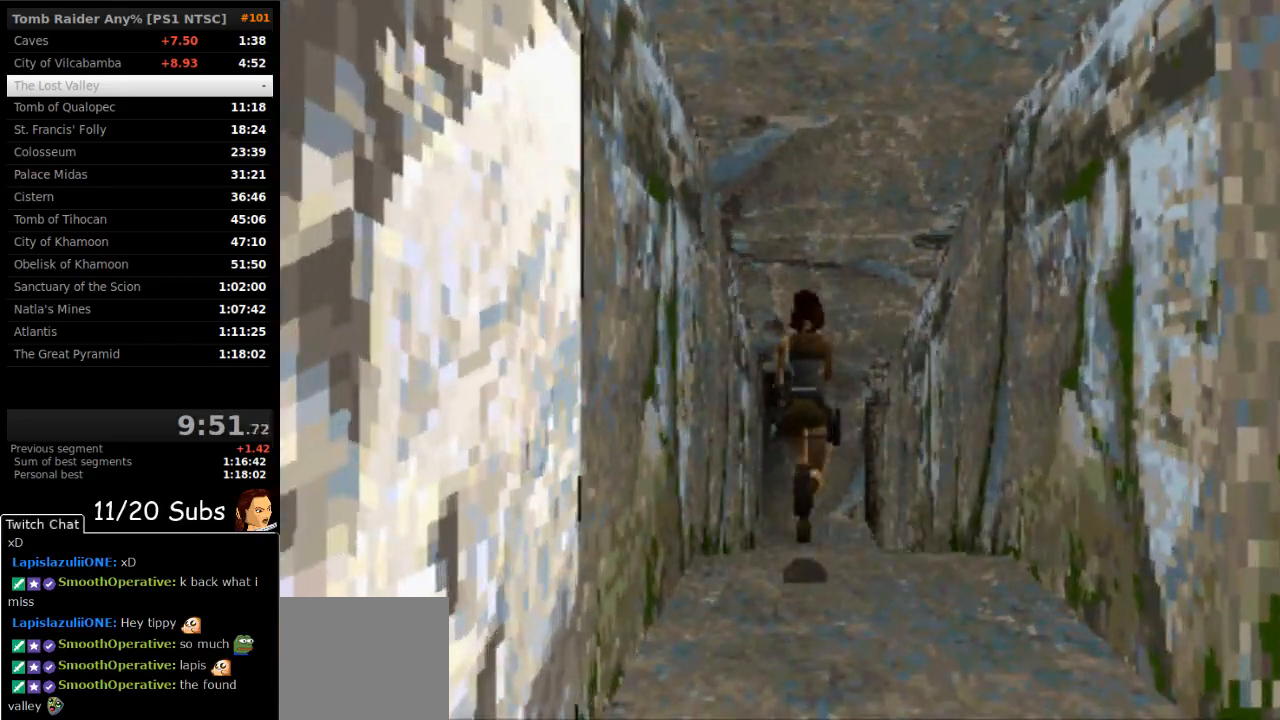
{"buttons": ["SQUARE", "DPAD_UP"], "right_stick": "center", "events": []}
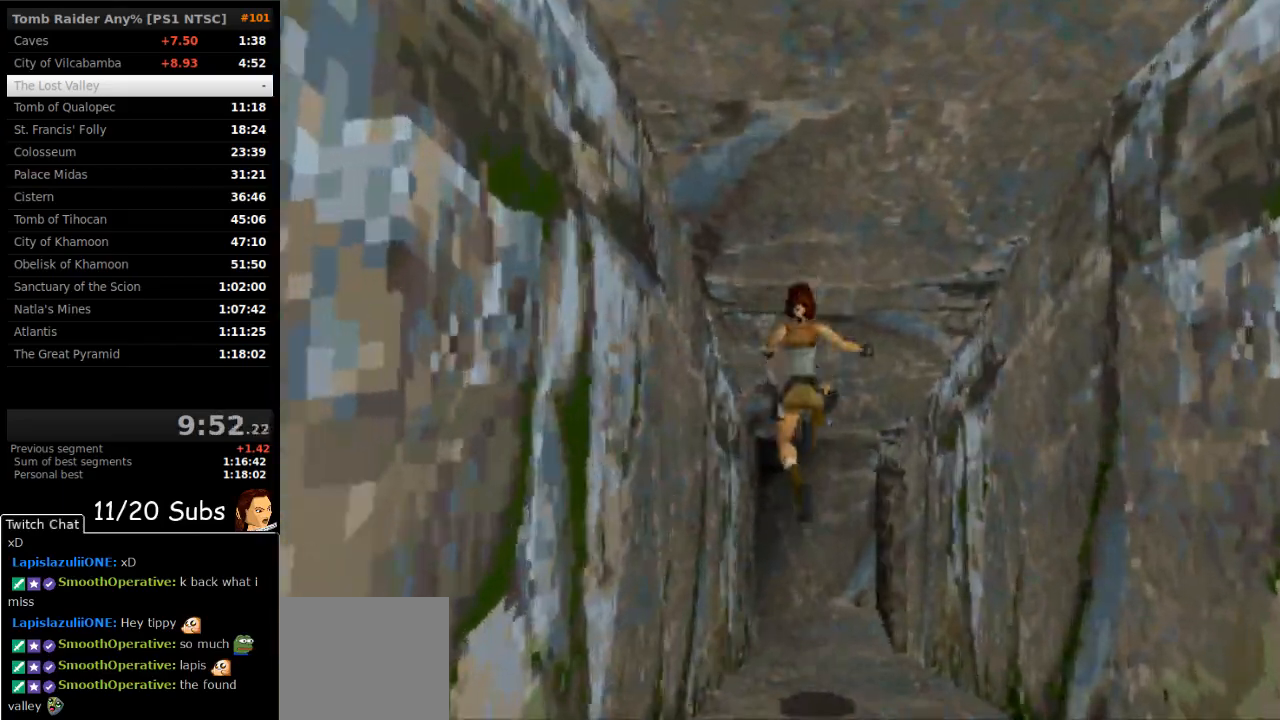
{"buttons": ["DPAD_UP", "DPAD_RIGHT"], "right_stick": "center", "events": [[183, "DPAD_RIGHT", "down"], [500, "SQUARE", "up"]]}
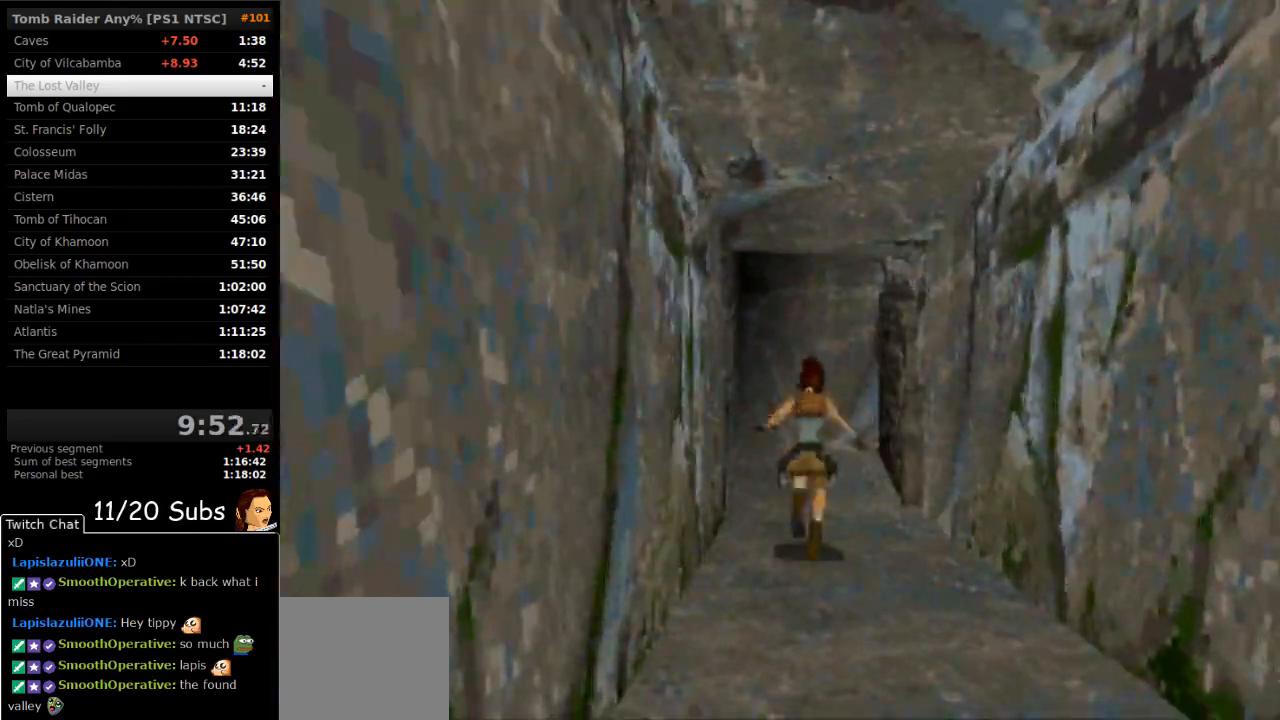
{"buttons": ["DPAD_UP", "DPAD_RIGHT"], "right_stick": "center"}
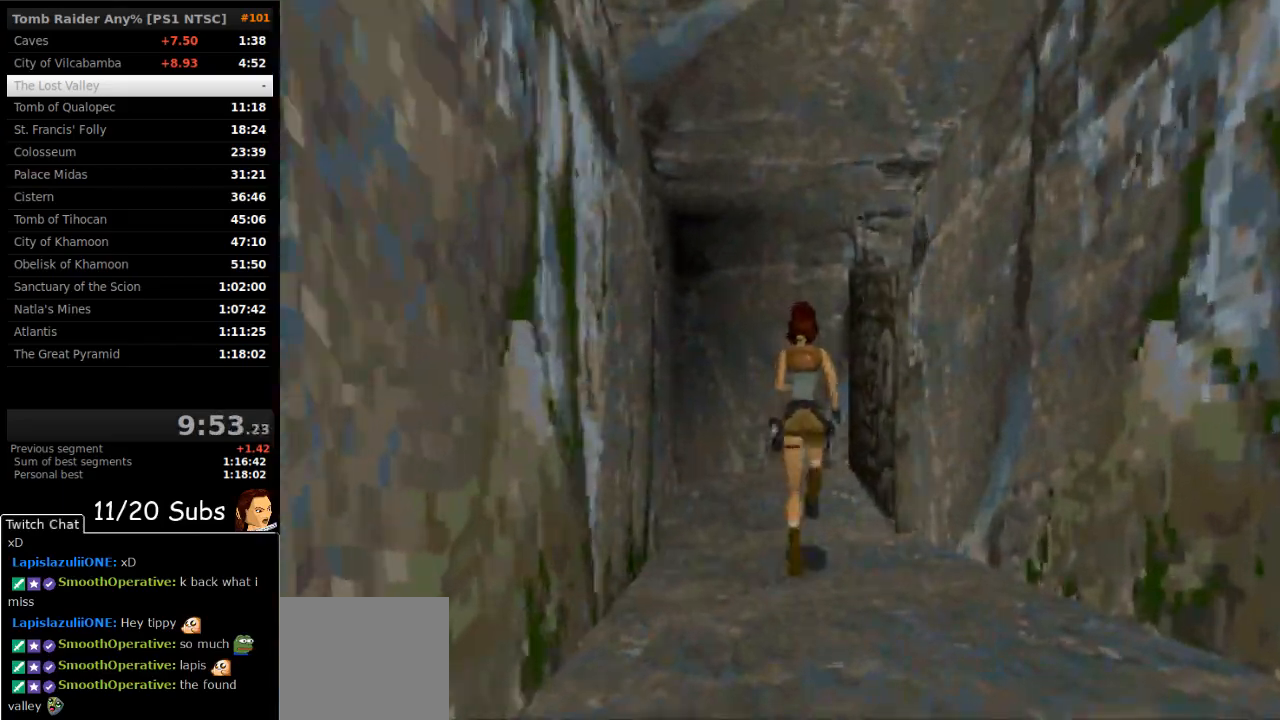
{"buttons": ["DPAD_UP", "DPAD_RIGHT"], "right_stick": "center", "events": []}
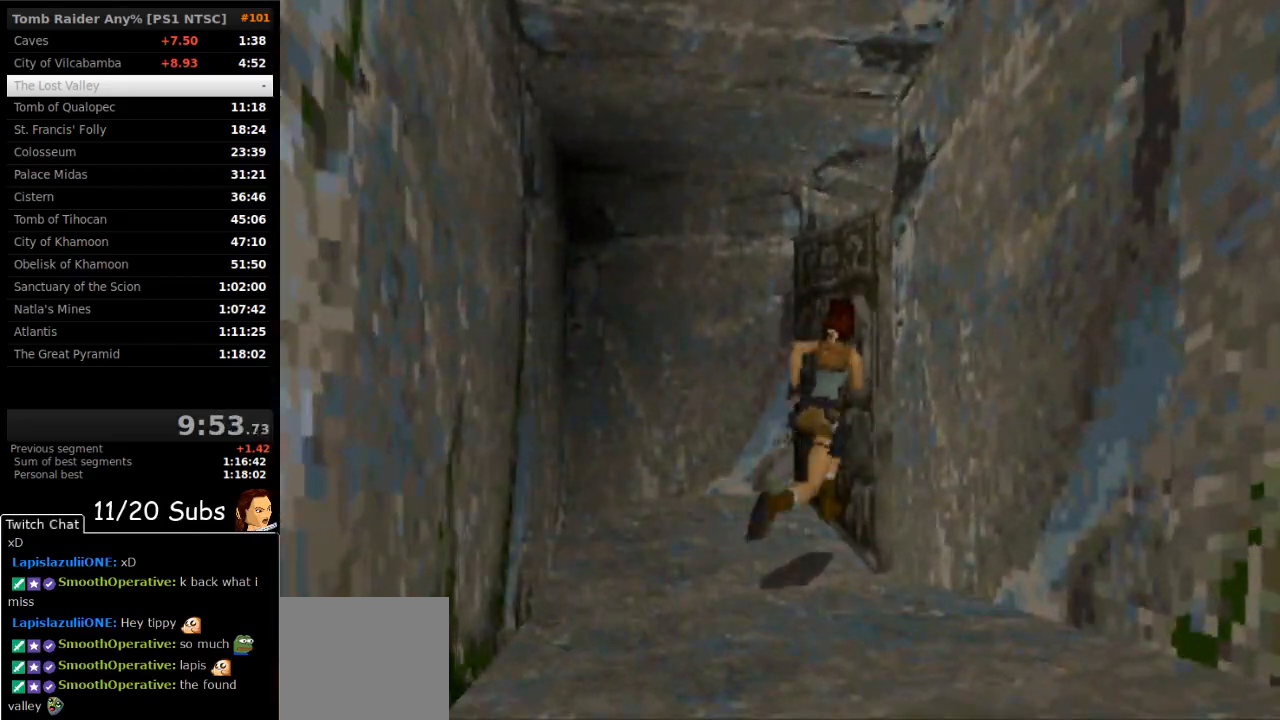
{"buttons": ["DPAD_UP", "DPAD_RIGHT"], "right_stick": "center", "events": [[200, "DPAD_RIGHT", "up"], [450, "DPAD_RIGHT", "down"]]}
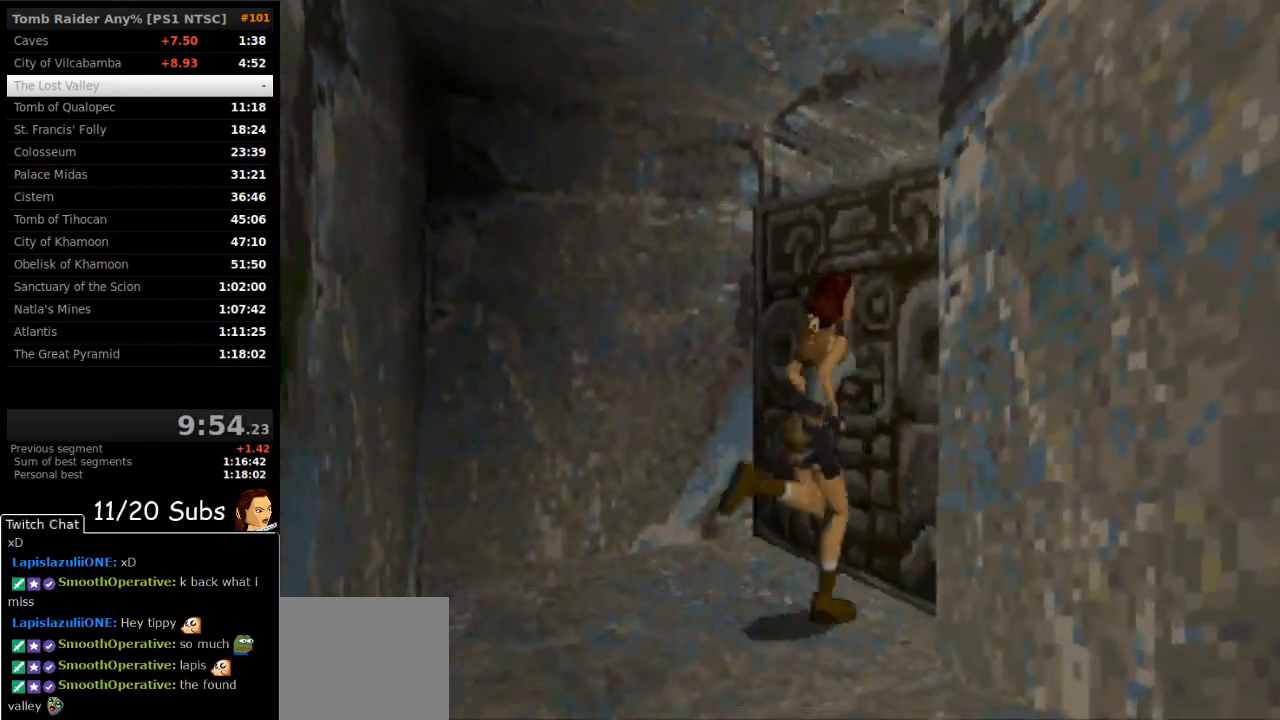
{"buttons": ["SQUARE", "DPAD_UP"], "right_stick": "center", "events": [[83, "SQUARE", "down"], [117, "DPAD_RIGHT", "up"]]}
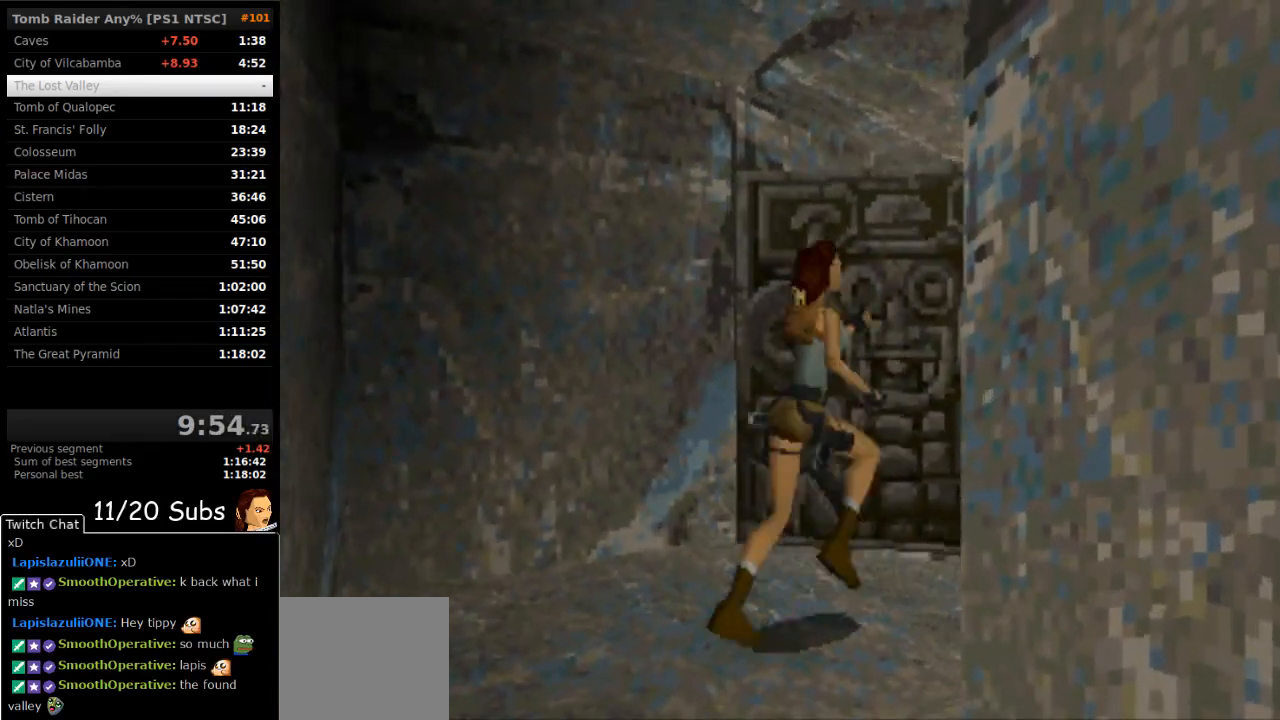
{"buttons": ["SQUARE", "DPAD_UP"], "right_stick": "center", "events": [[83, "DPAD_RIGHT", "down"], [233, "DPAD_RIGHT", "up"]]}
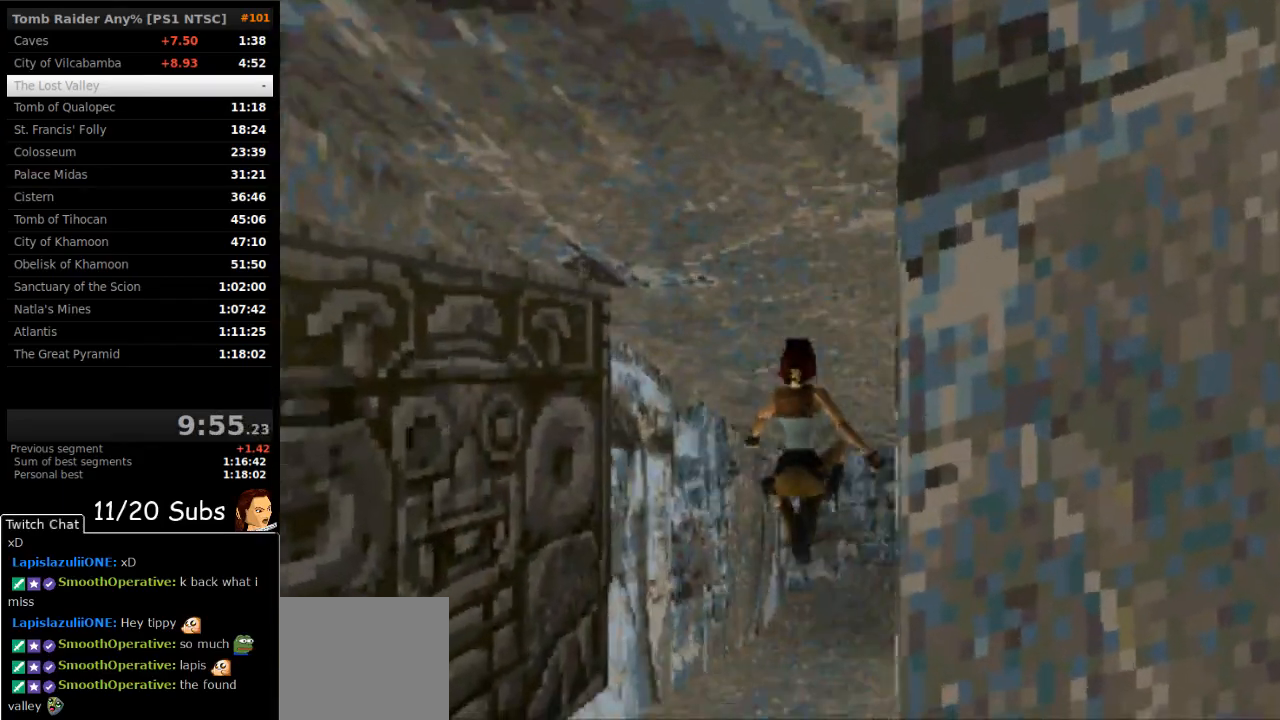
{"buttons": ["SQUARE", "DPAD_UP"], "right_stick": "center", "events": []}
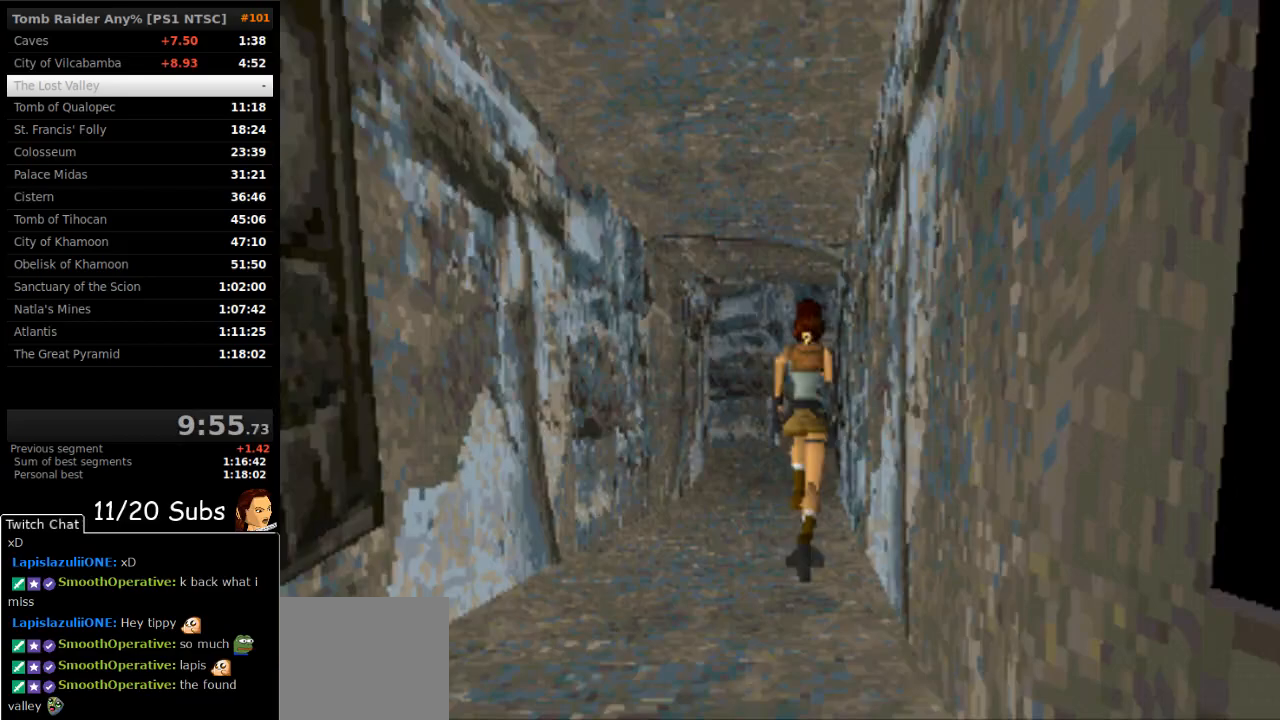
{"buttons": ["DPAD_UP"], "right_stick": "center", "events": [[450, "SQUARE", "up"]]}
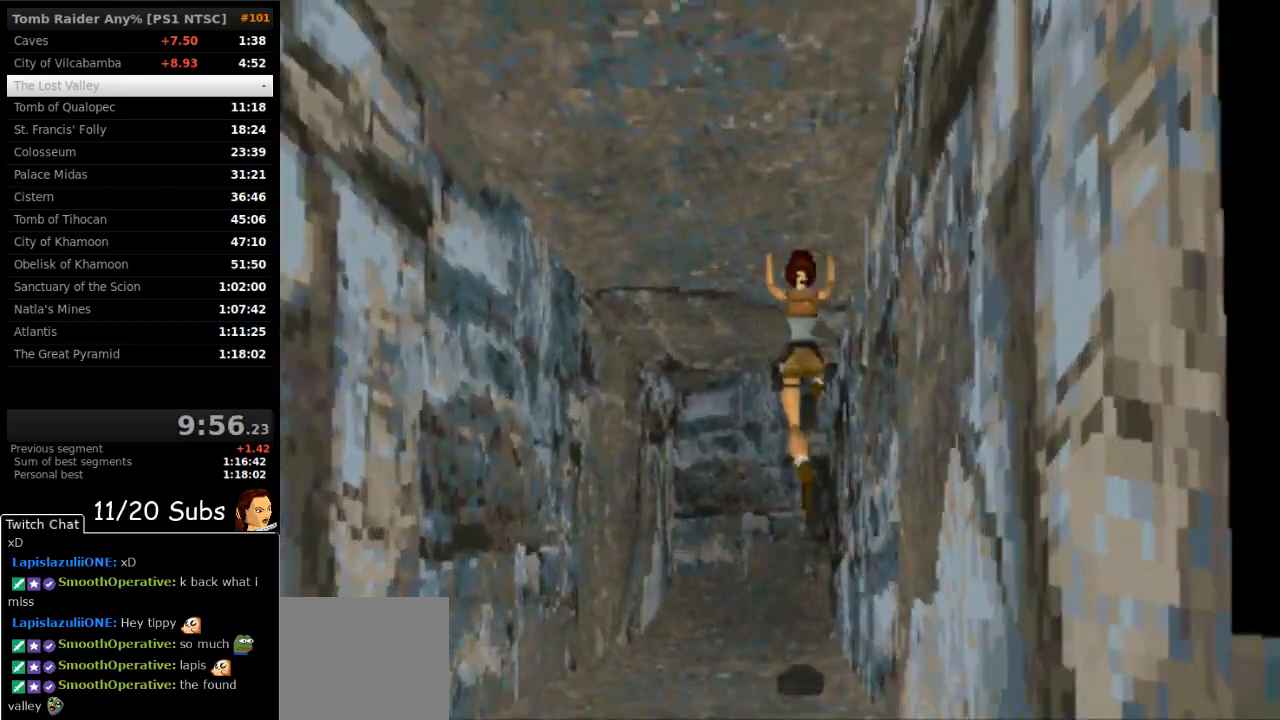
{"buttons": ["CIRCLE"], "right_stick": "center", "events": [[67, "CIRCLE", "down"], [67, "DPAD_UP", "up"]]}
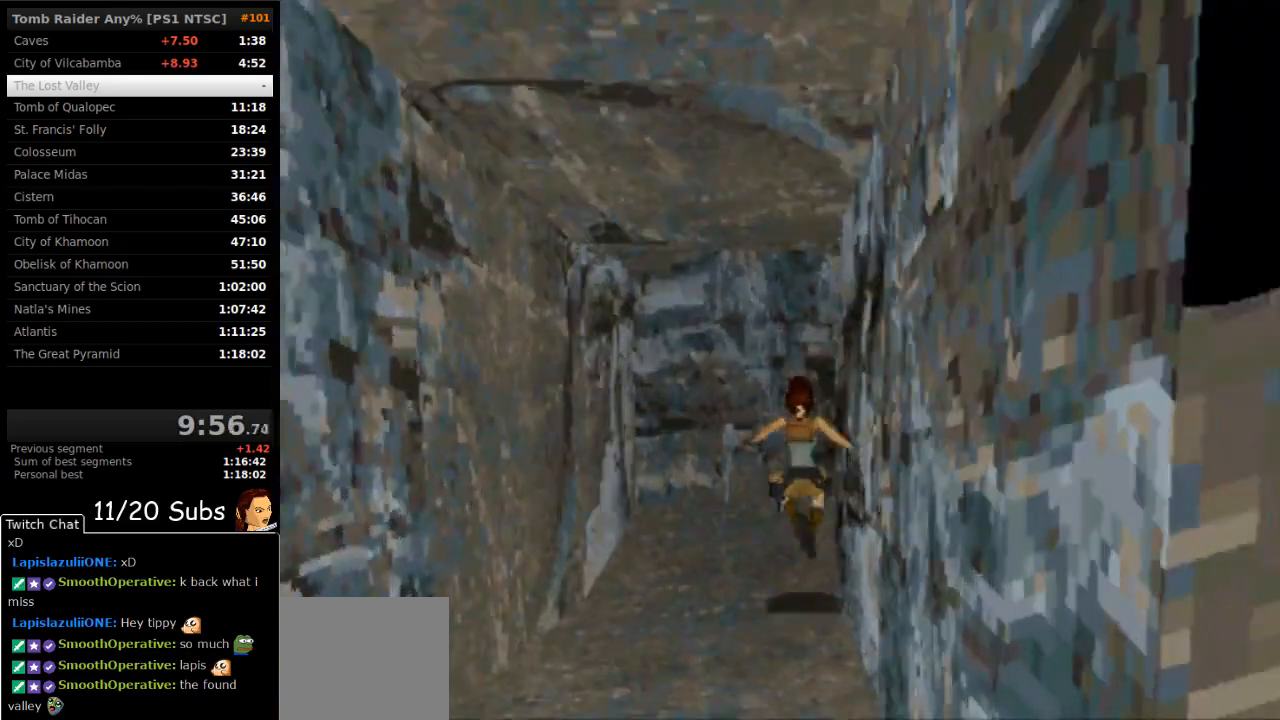
{"buttons": [], "right_stick": "center", "events": [[433, "CIRCLE", "up"]]}
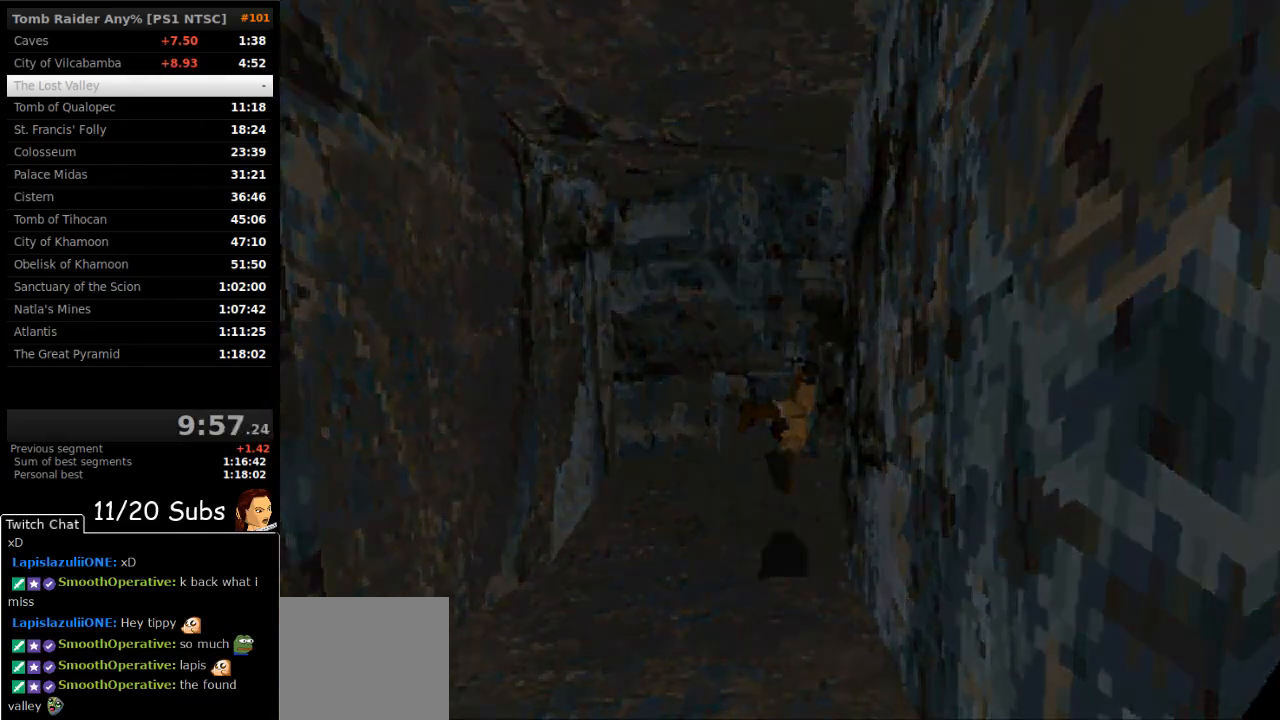
{"buttons": [], "right_stick": "center", "events": [[233, "CROSS", "down"], [350, "CROSS", "up"]]}
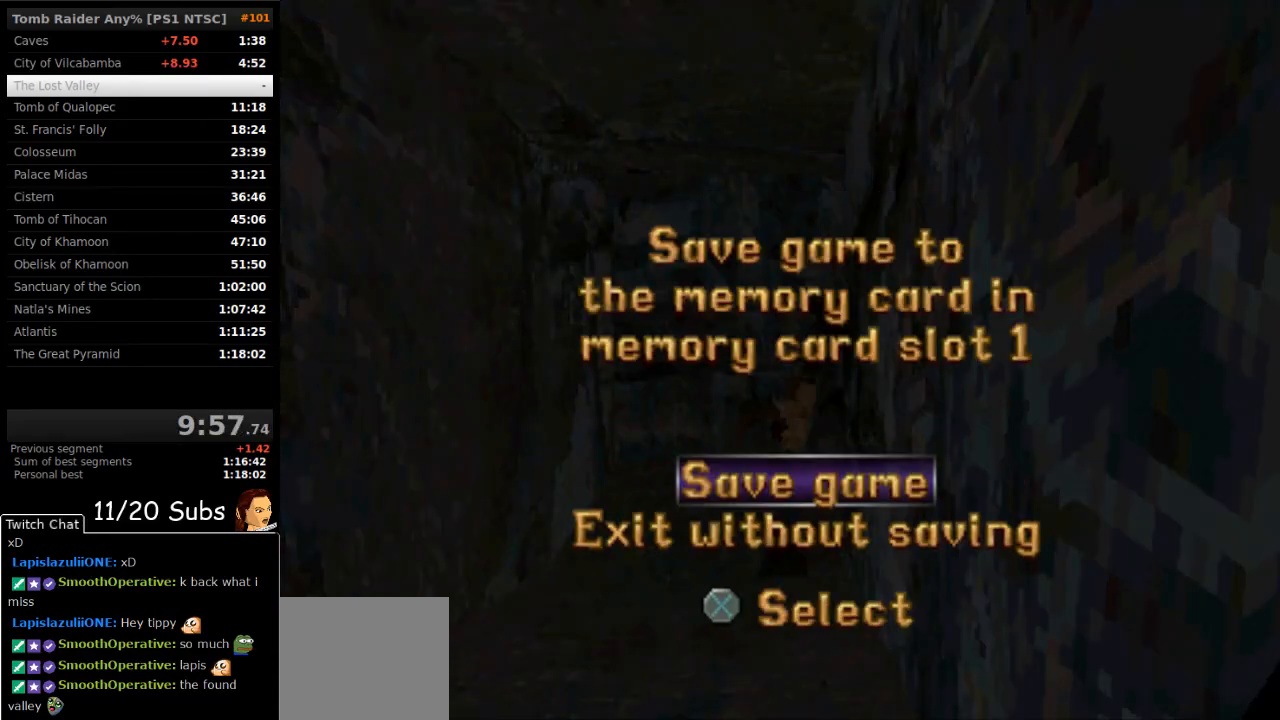
{"buttons": [], "right_stick": "center", "events": [[83, "DPAD_DOWN", "down"], [200, "CROSS", "down"], [217, "DPAD_DOWN", "up"], [317, "CROSS", "up"]]}
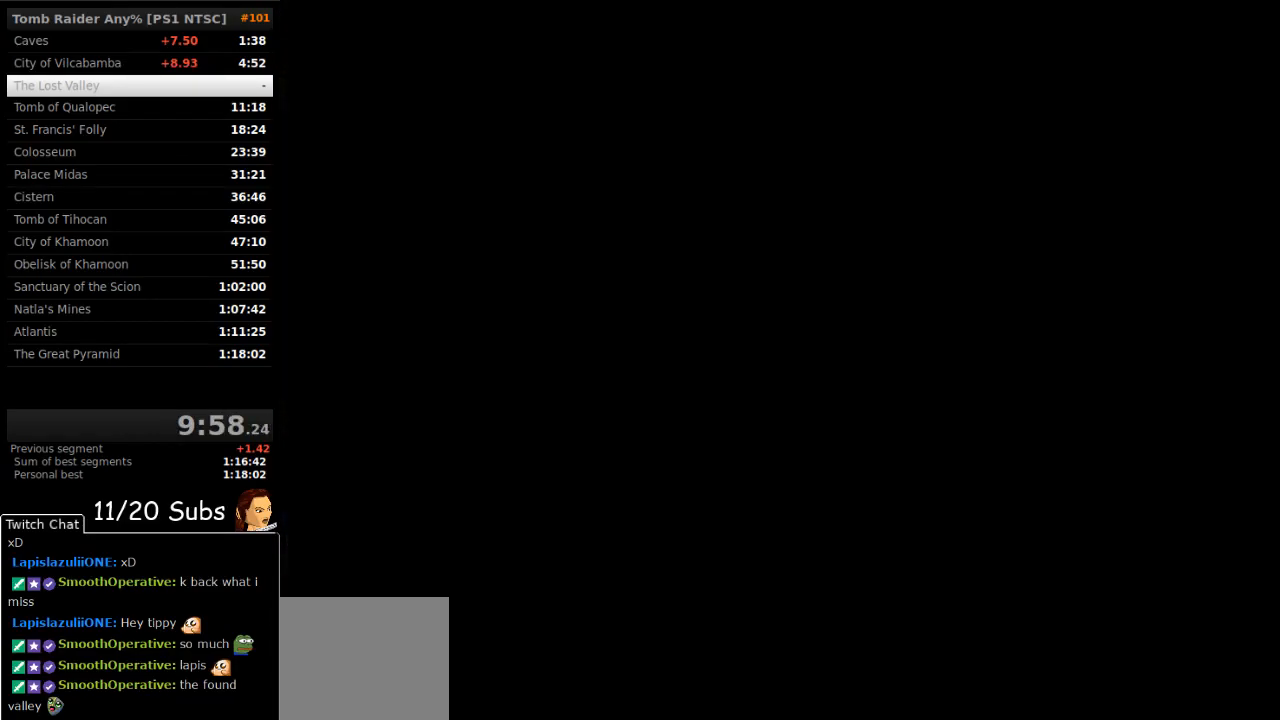
{"buttons": [], "right_stick": "center", "events": []}
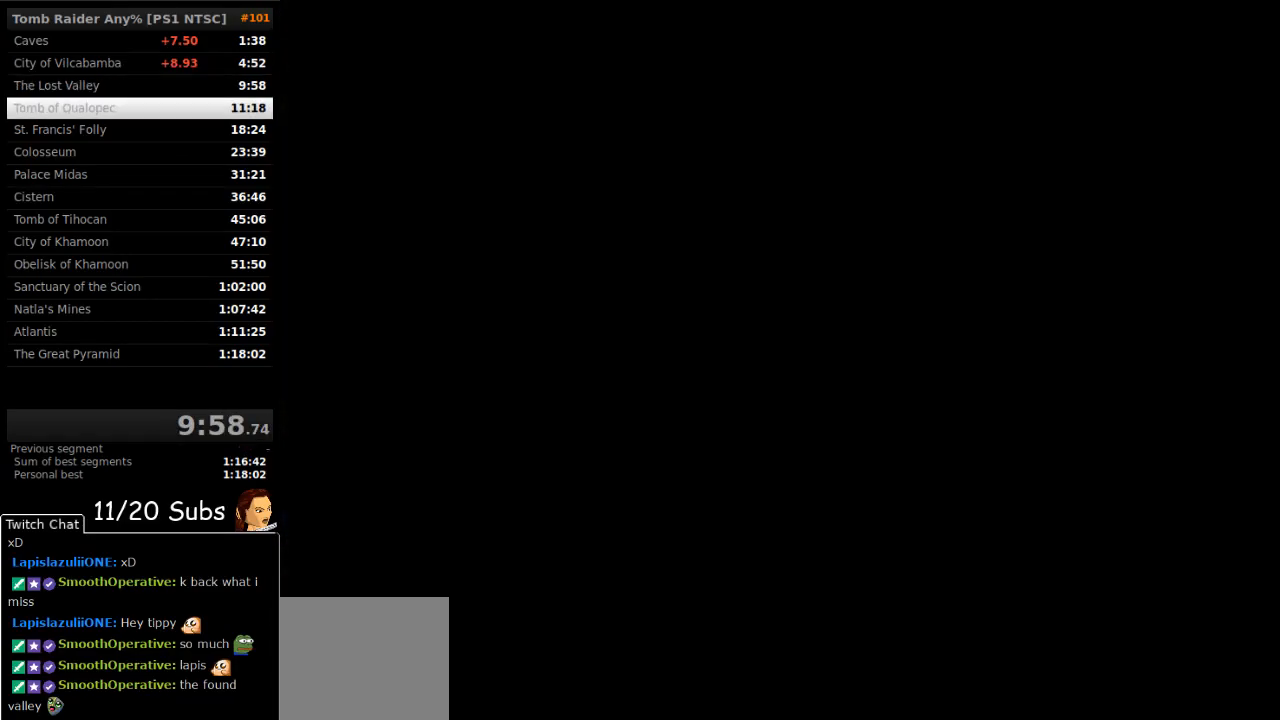
{"buttons": [], "right_stick": "center", "events": []}
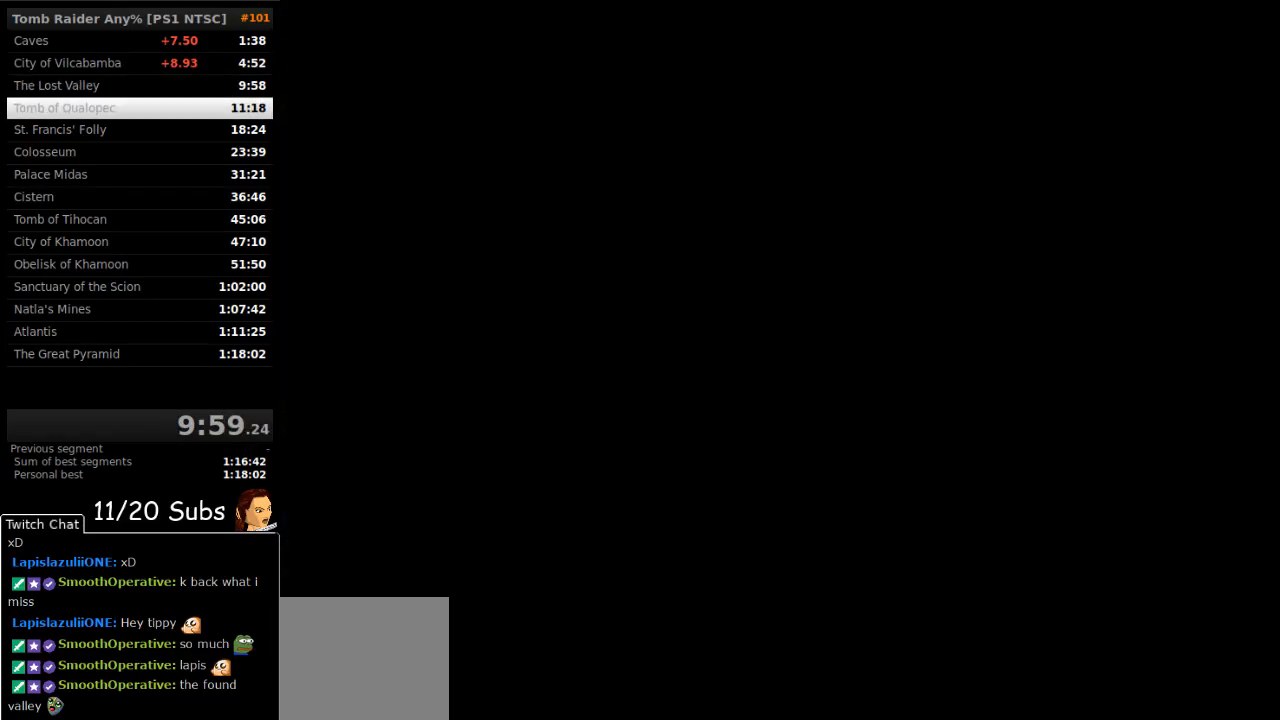
{"buttons": ["CROSS"], "right_stick": "center", "events": [[183, "CROSS", "down"], [283, "CROSS", "up"], [350, "CROSS", "down"], [417, "CROSS", "up"], [483, "CROSS", "down"]]}
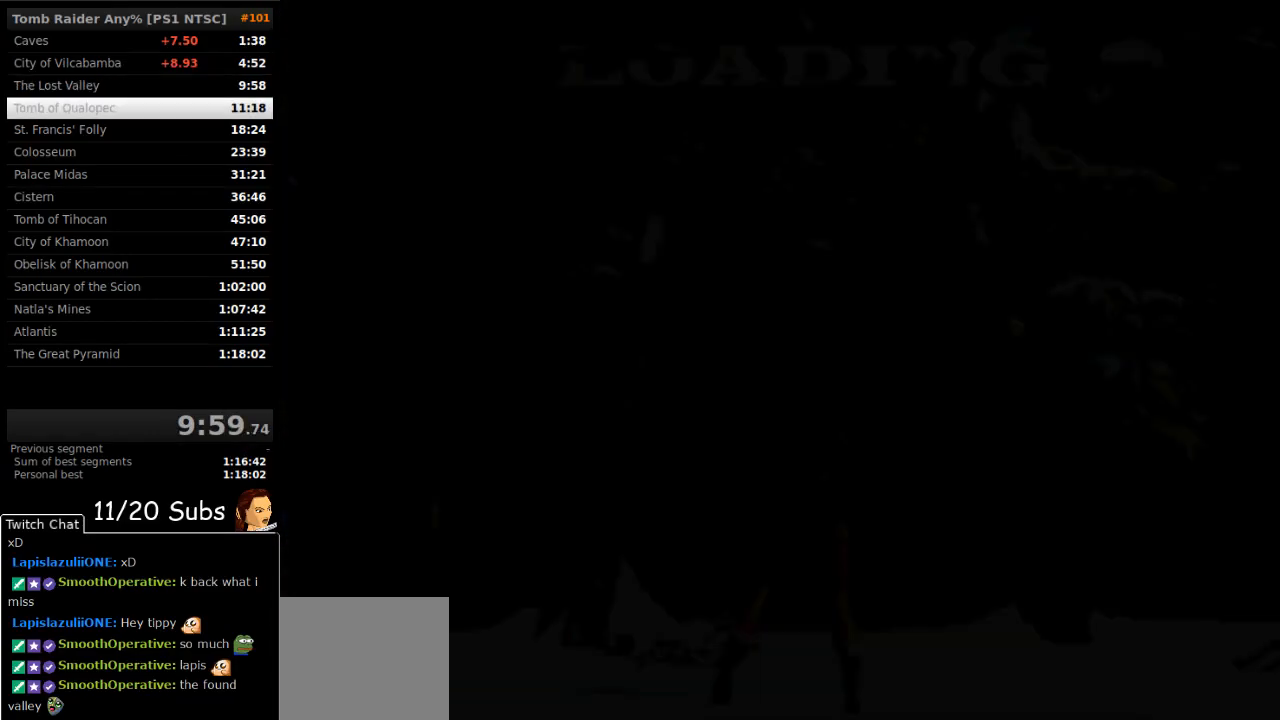
{"buttons": [], "right_stick": "center", "events": [[50, "CROSS", "up"], [100, "CROSS", "down"], [200, "CROSS", "up"], [267, "CROSS", "down"], [317, "CROSS", "up"], [383, "CROSS", "down"], [450, "CROSS", "up"]]}
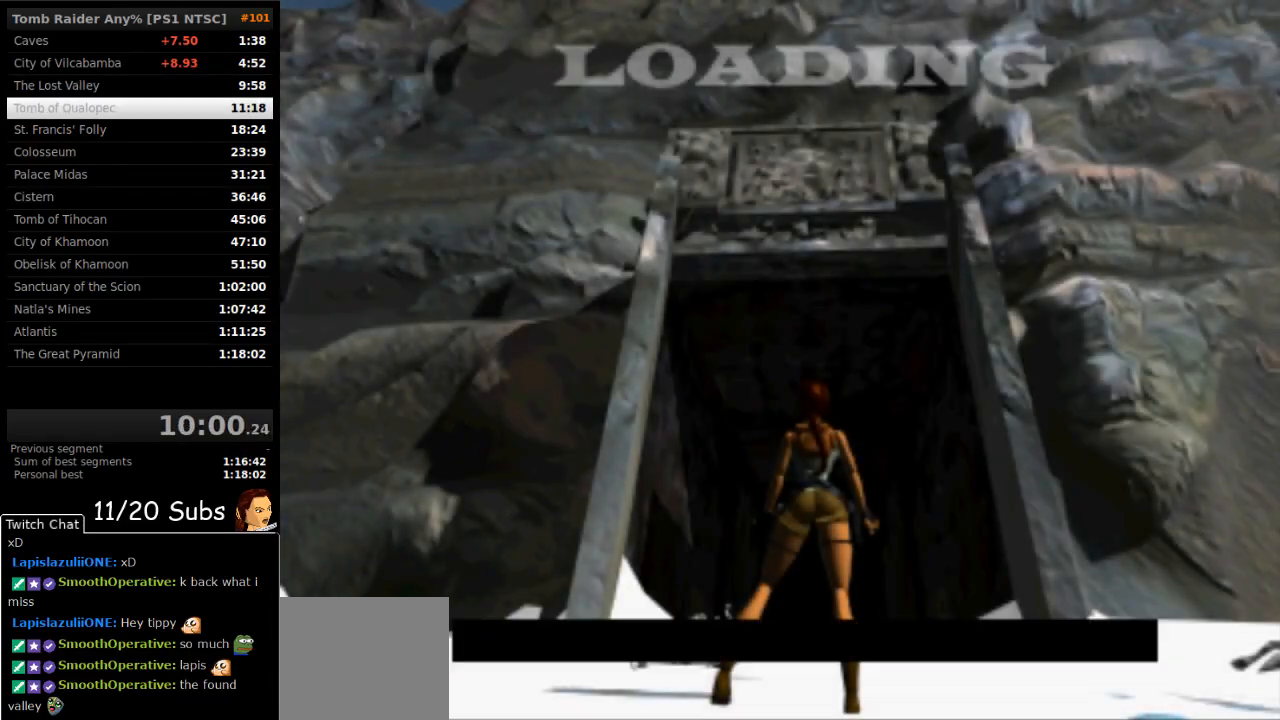
{"buttons": ["CROSS"], "right_stick": "center", "events": [[17, "CROSS", "down"], [100, "CROSS", "up"], [150, "CROSS", "down"], [233, "CROSS", "up"], [300, "CROSS", "down"], [367, "CROSS", "up"], [433, "CROSS", "down"]]}
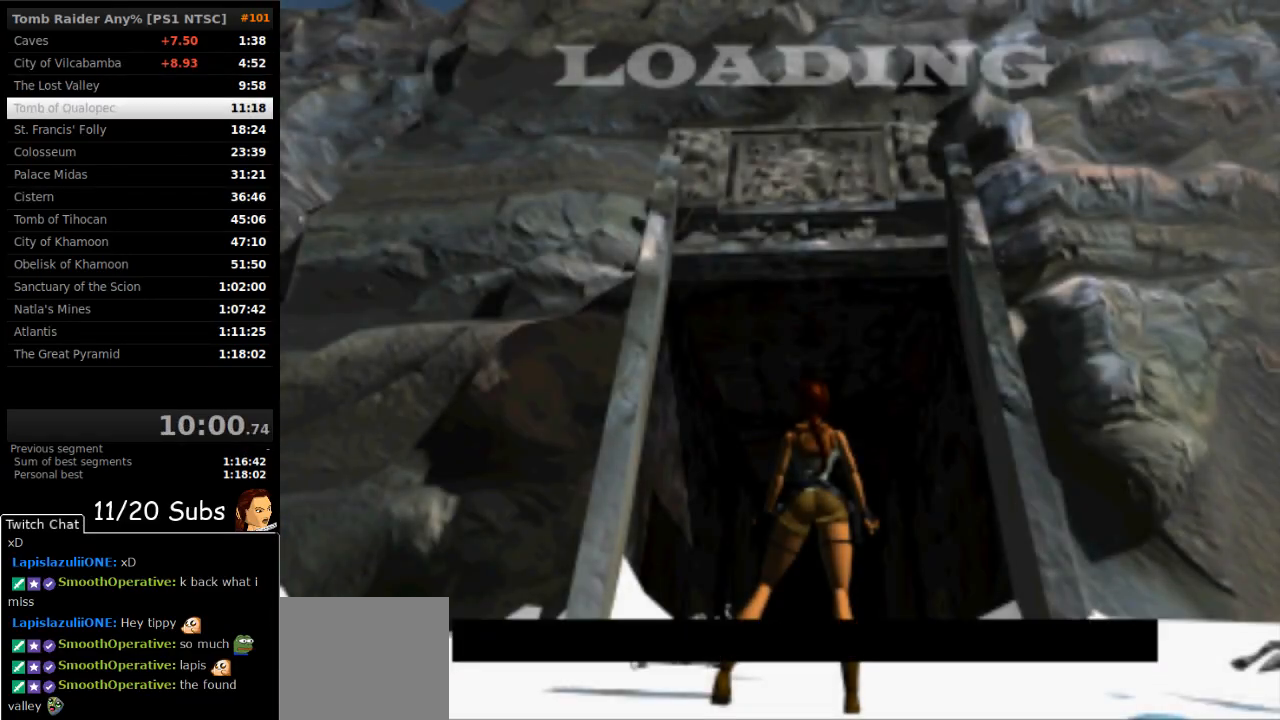
{"buttons": ["CROSS"], "right_stick": "center", "events": [[17, "CROSS", "up"], [83, "CROSS", "down"], [167, "CROSS", "up"], [233, "CROSS", "down"], [300, "CROSS", "up"], [333, "CROSS", "down"], [417, "CROSS", "up"], [483, "CROSS", "down"]]}
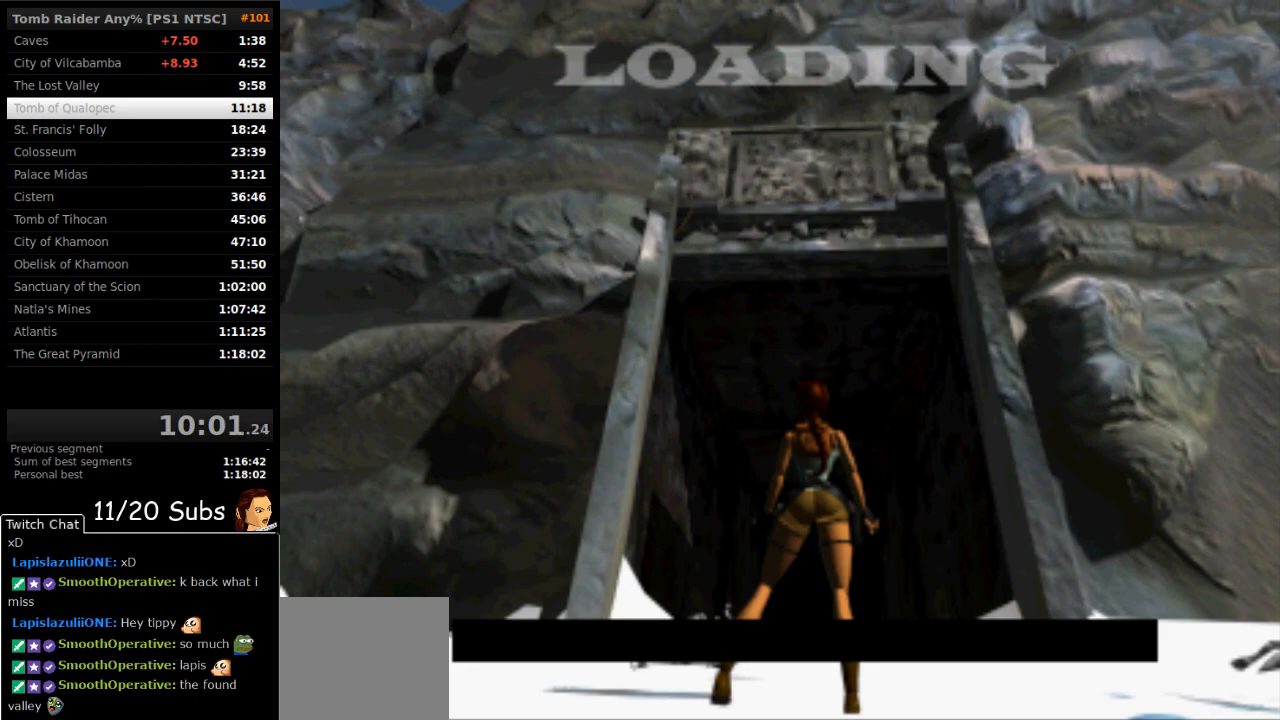
{"buttons": ["CROSS"], "right_stick": "center", "events": [[83, "CROSS", "up"], [133, "CROSS", "down"], [233, "CROSS", "up"], [283, "CROSS", "down"], [367, "CROSS", "up"], [433, "CROSS", "down"]]}
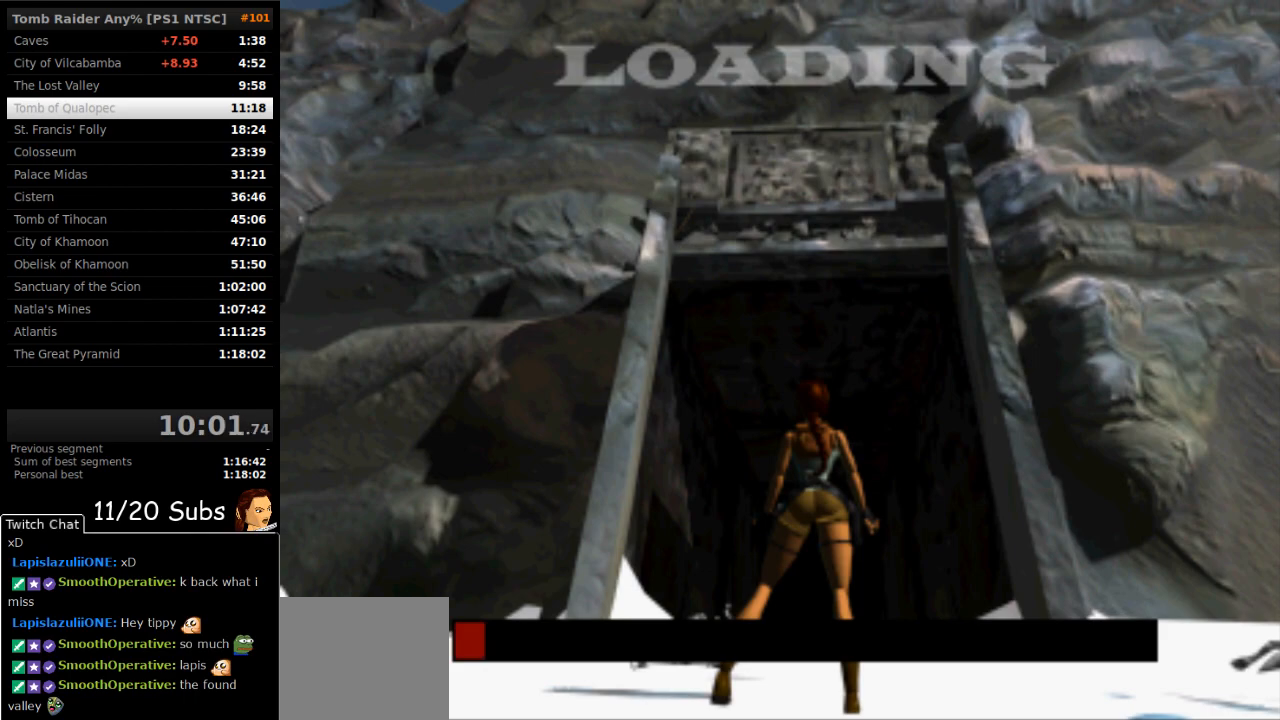
{"buttons": [], "right_stick": "center", "events": [[17, "CROSS", "up"], [83, "CROSS", "down"], [167, "CROSS", "up"], [233, "CROSS", "down"], [300, "CROSS", "up"], [350, "CROSS", "down"], [450, "CROSS", "up"]]}